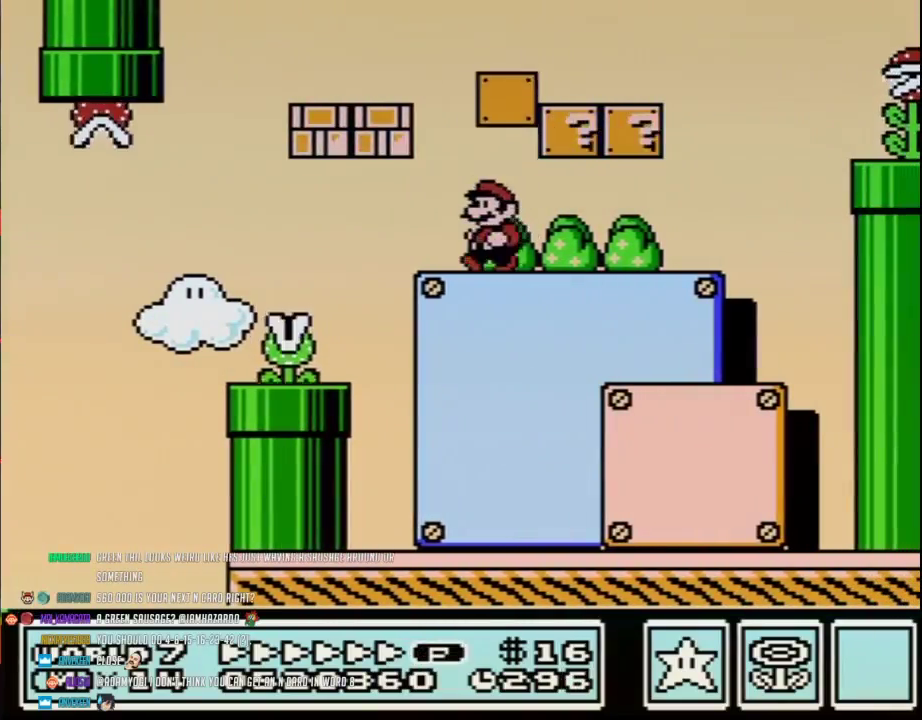
Gameplay with a controller (Nintendo layout); each line is a JSON object with the inputs held at the frame after it. "events" lists button and stick changes between this image and that frame as [ms after this image, input, new state], when the widget could be followed in between. Not read: L3 R3.
{"buttons": ["A", "B", "DPAD_RIGHT"], "events": [[217, "DPAD_UP", "down"], [250, "A", "down"], [283, "DPAD_LEFT", "up"], [283, "DPAD_RIGHT", "down"], [283, "DPAD_UP", "up"]]}
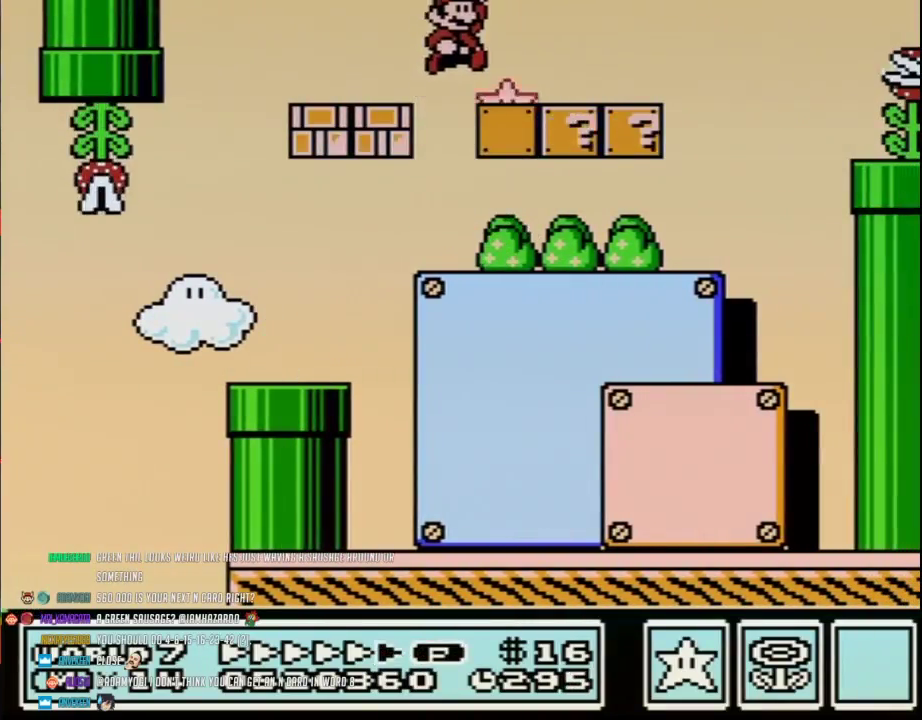
{"buttons": ["A", "B", "DPAD_RIGHT"], "events": [[33, "A", "up"], [350, "A", "down"]]}
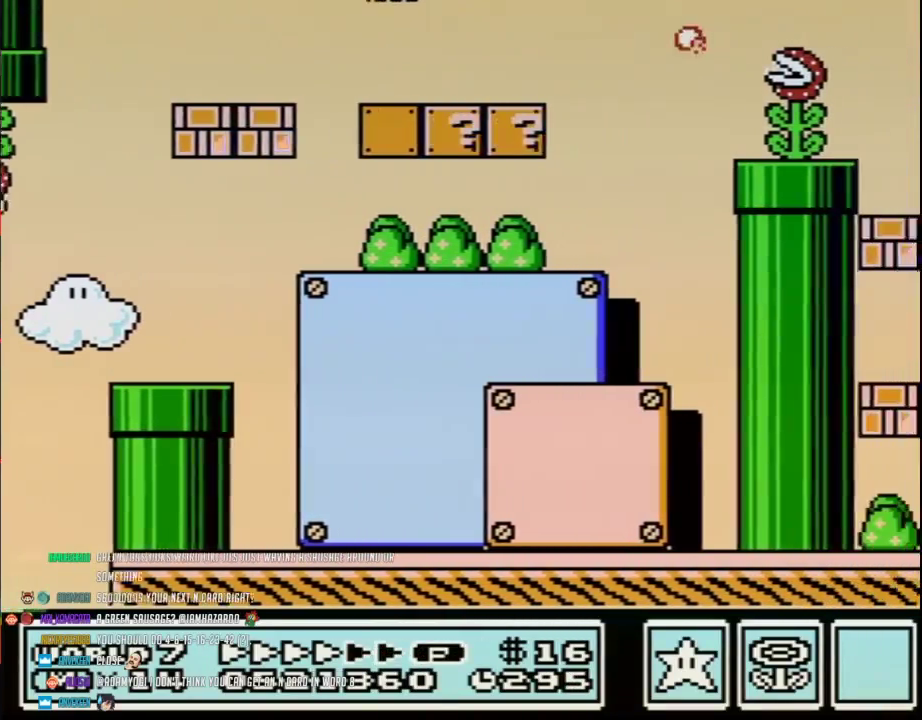
{"buttons": ["B", "DPAD_RIGHT"], "events": [[33, "A", "up"]]}
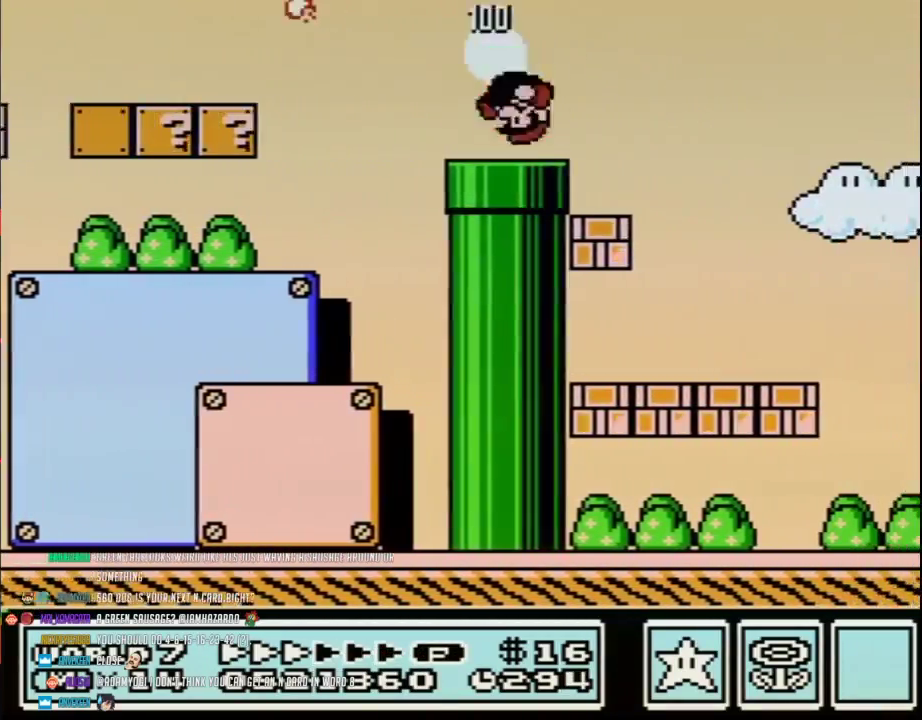
{"buttons": ["B", "DPAD_RIGHT"], "events": [[167, "A", "down"], [500, "A", "up"]]}
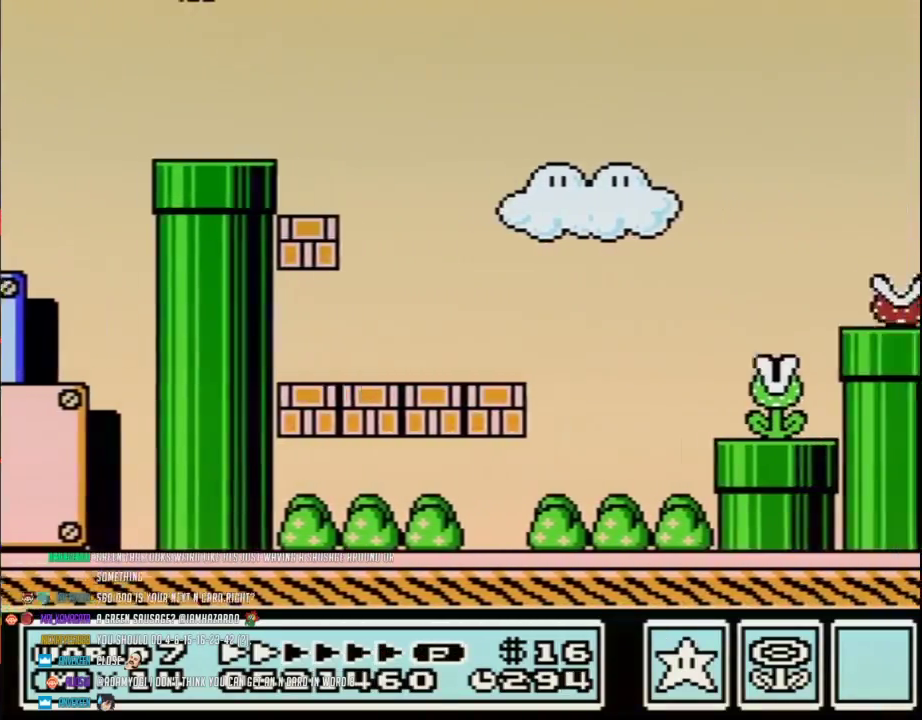
{"buttons": ["B", "DPAD_RIGHT"], "events": []}
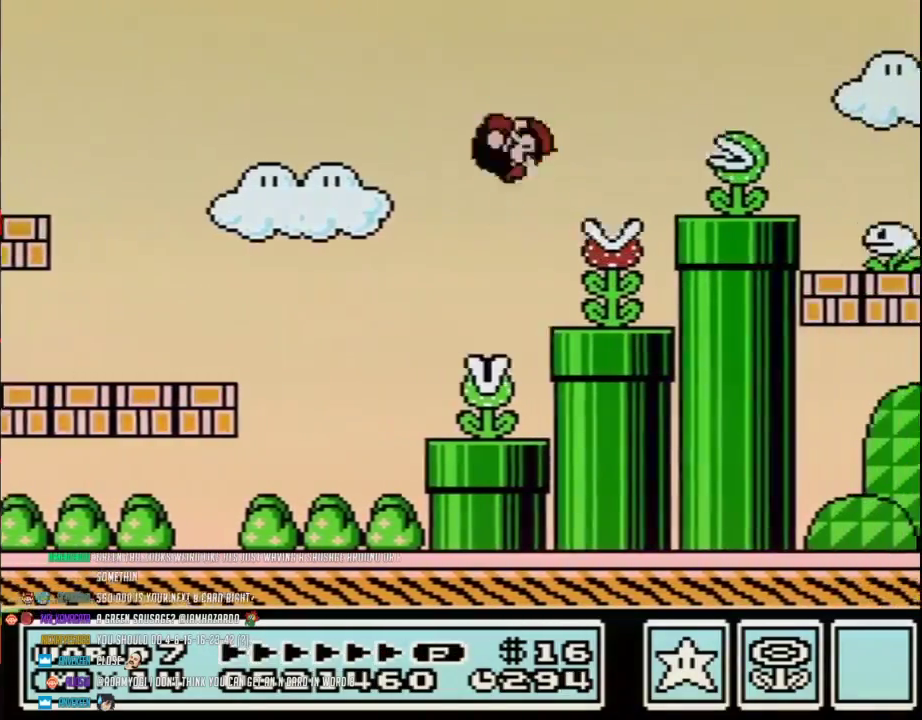
{"buttons": ["A", "B", "DPAD_RIGHT"], "events": [[33, "DPAD_LEFT", "down"], [33, "DPAD_RIGHT", "up"], [217, "DPAD_LEFT", "up"], [217, "DPAD_RIGHT", "down"], [317, "A", "down"]]}
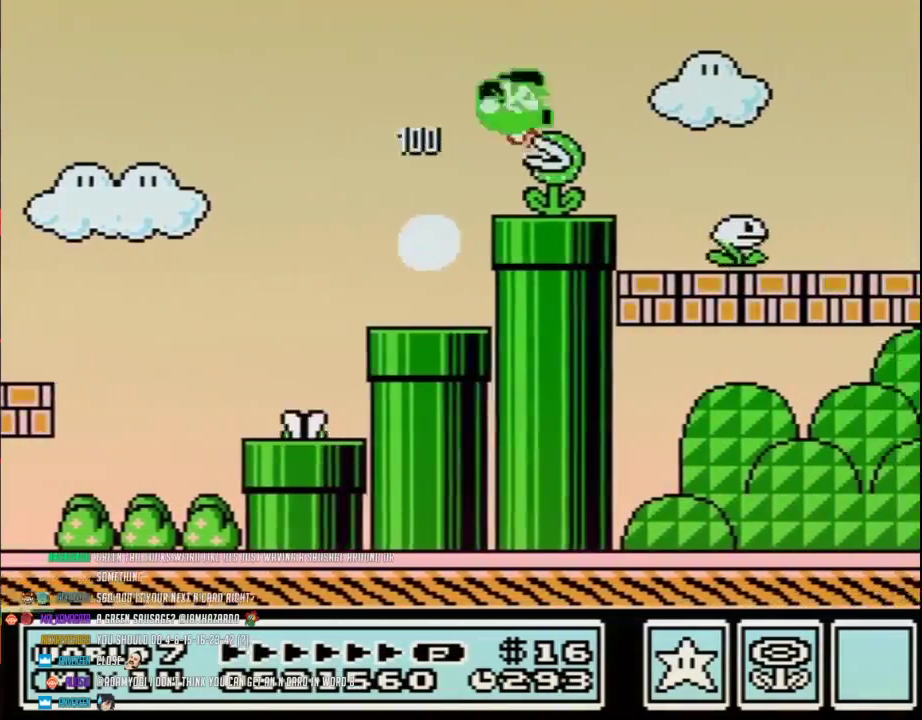
{"buttons": ["B", "DPAD_RIGHT"], "events": [[33, "A", "up"]]}
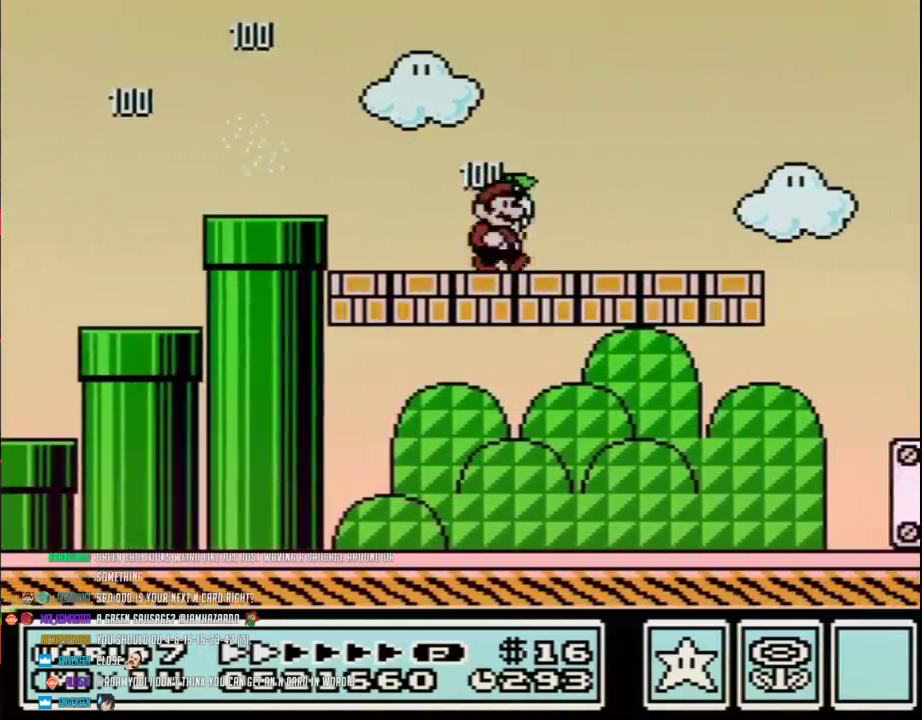
{"buttons": ["B", "DPAD_RIGHT"], "events": []}
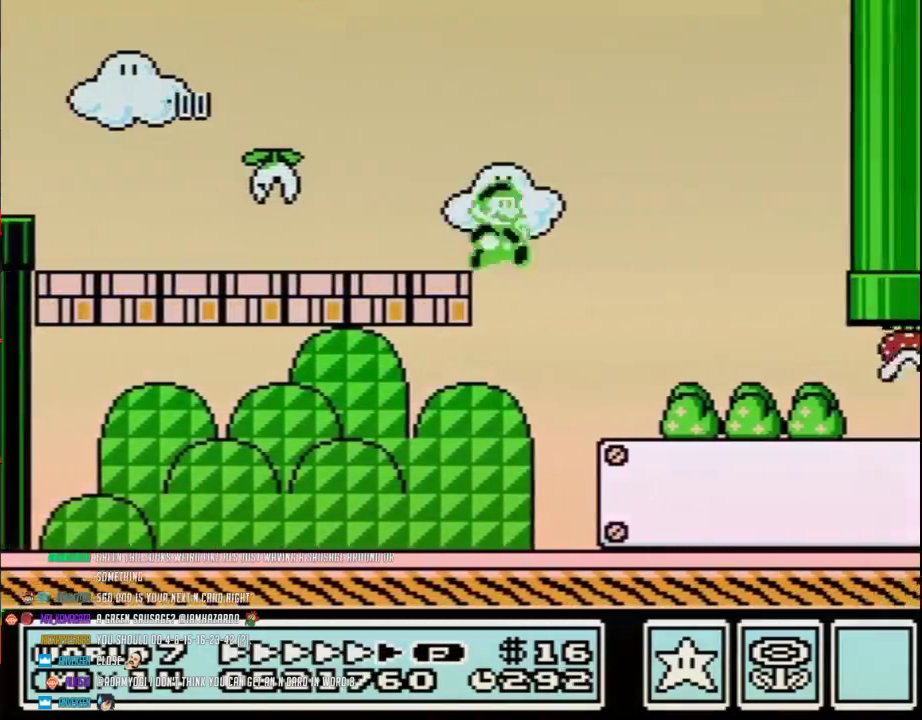
{"buttons": ["B", "DPAD_RIGHT"], "events": []}
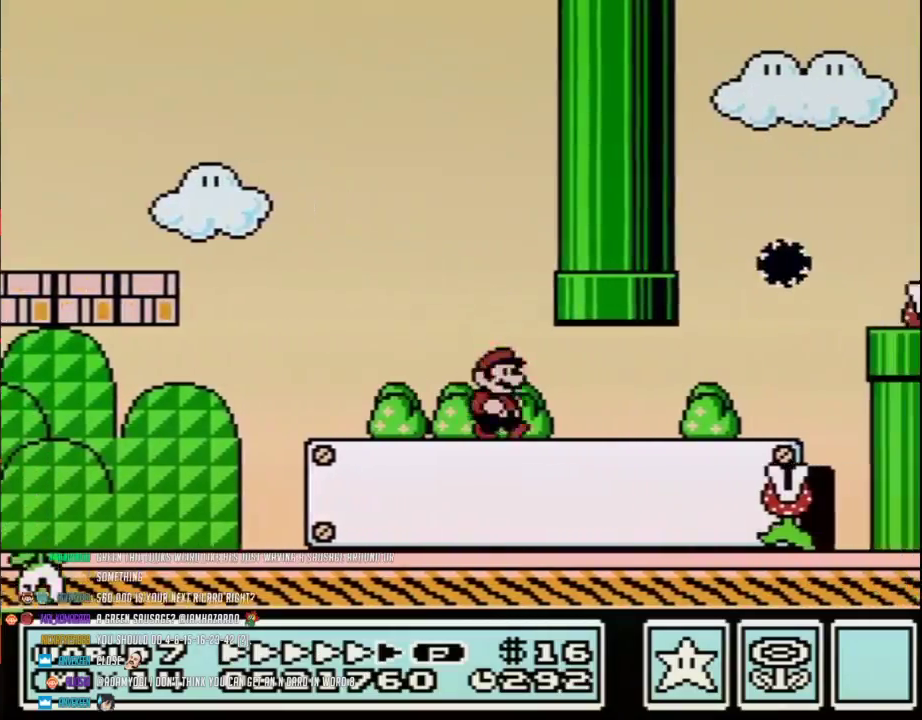
{"buttons": ["B", "DPAD_RIGHT"], "events": [[450, "A", "down"], [500, "A", "up"]]}
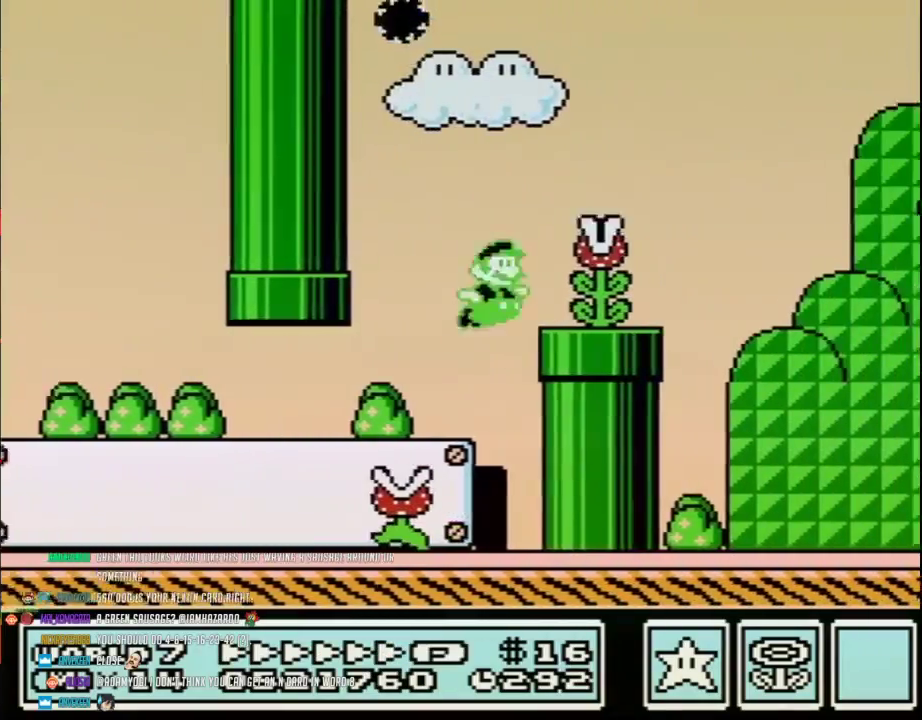
{"buttons": ["A", "B", "DPAD_RIGHT"], "events": [[100, "DPAD_LEFT", "down"], [100, "DPAD_RIGHT", "up"], [200, "DPAD_LEFT", "up"], [200, "DPAD_RIGHT", "down"], [283, "A", "down"]]}
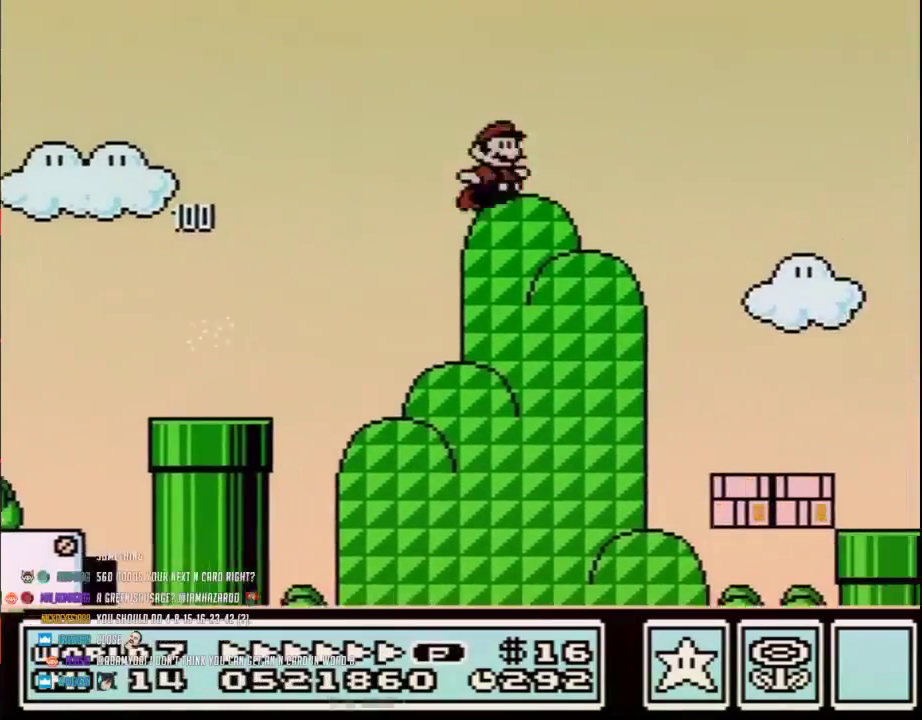
{"buttons": ["B", "DPAD_LEFT"], "events": [[33, "A", "up"], [350, "DPAD_LEFT", "down"], [350, "DPAD_RIGHT", "up"]]}
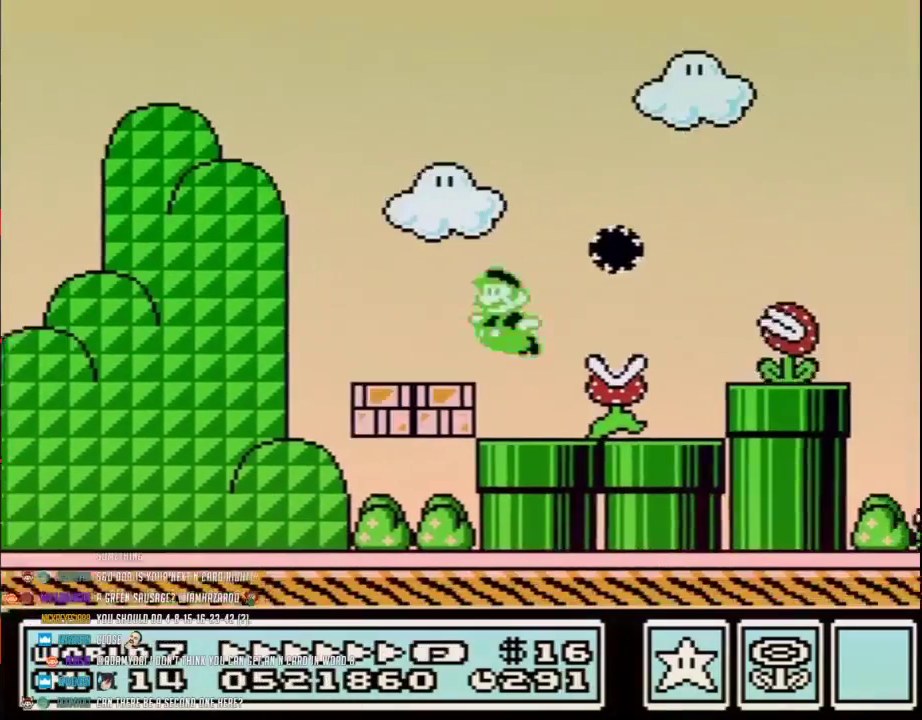
{"buttons": ["B"], "events": [[67, "DPAD_DOWN", "down"], [133, "DPAD_LEFT", "up"], [467, "DPAD_DOWN", "up"]]}
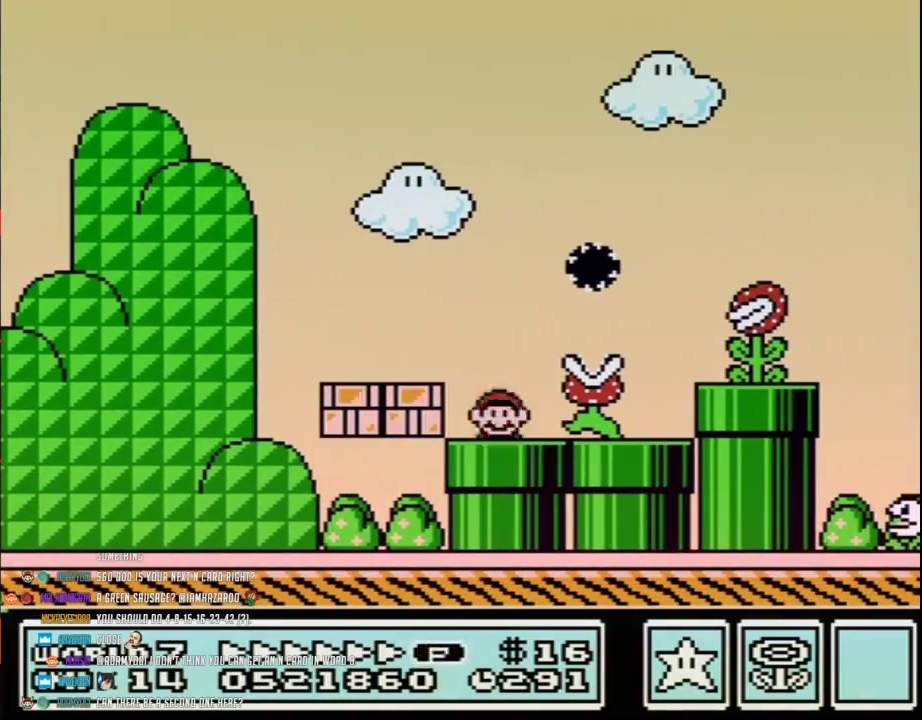
{"buttons": ["B", "DPAD_RIGHT"], "events": [[417, "DPAD_RIGHT", "down"]]}
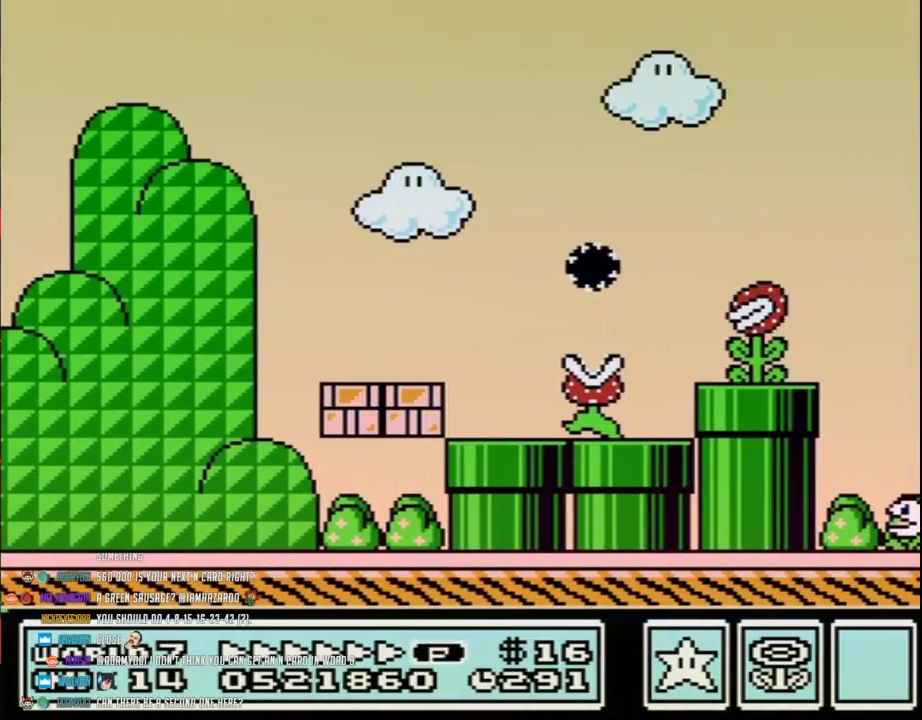
{"buttons": ["B", "DPAD_RIGHT"], "events": []}
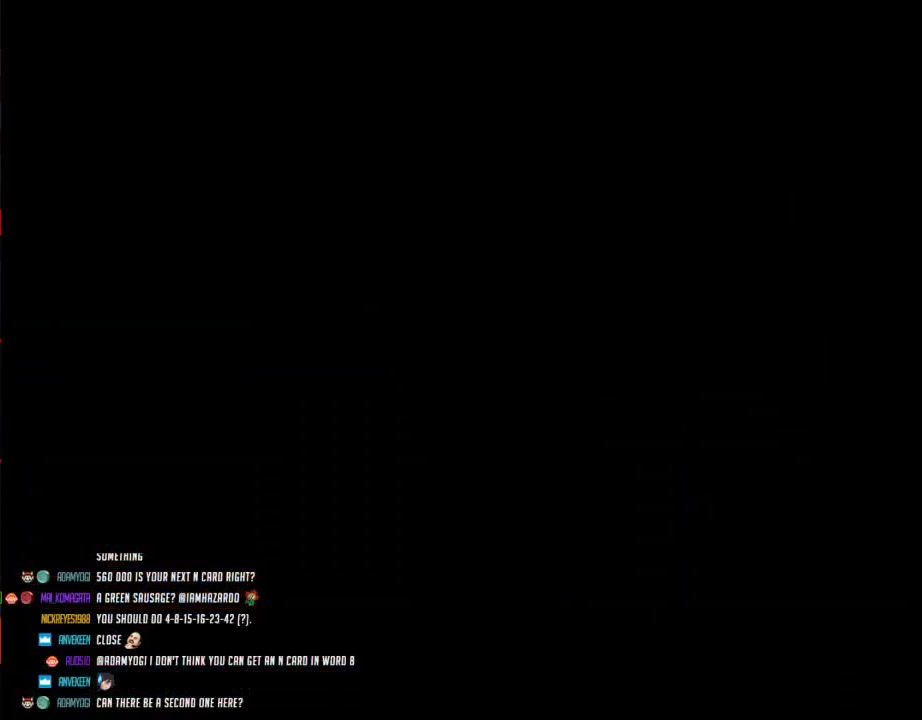
{"buttons": ["B", "DPAD_RIGHT"], "events": []}
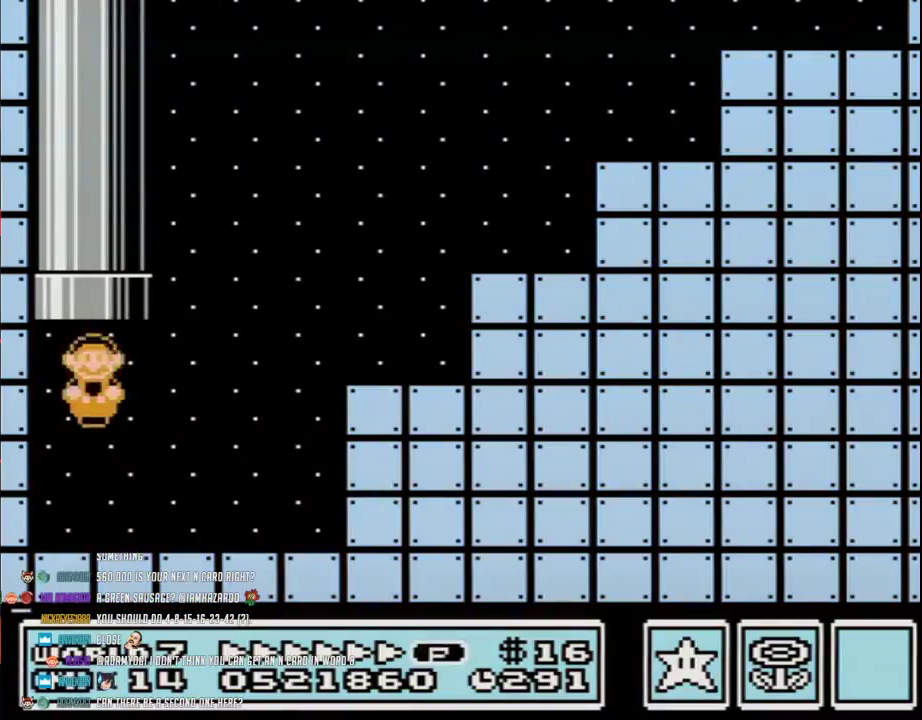
{"buttons": ["A", "B", "DPAD_RIGHT"], "events": [[383, "A", "down"]]}
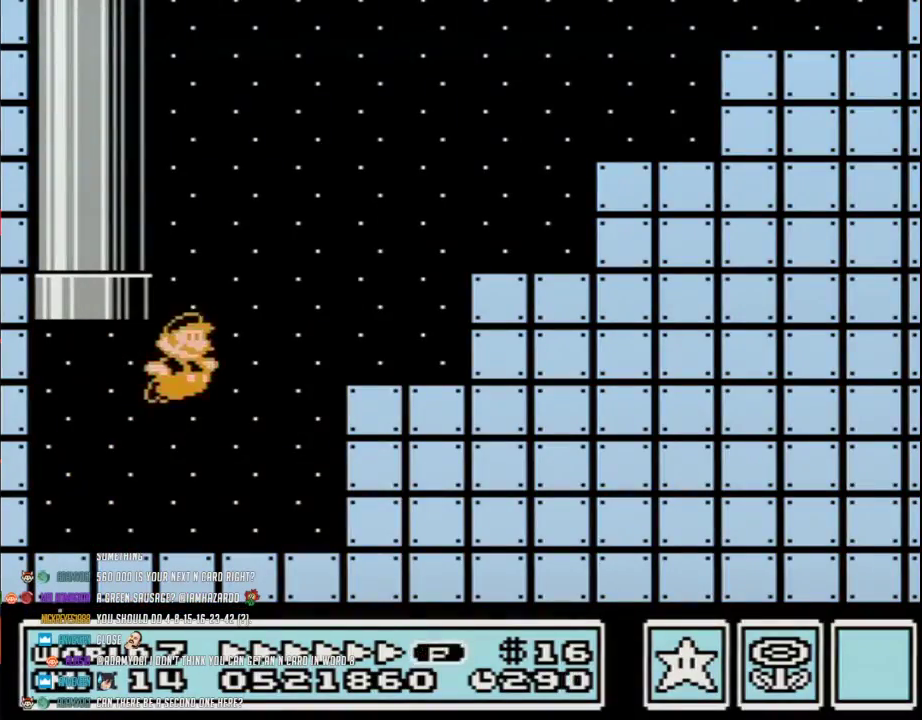
{"buttons": ["B", "DPAD_DOWN", "DPAD_RIGHT"], "events": [[183, "A", "up"], [467, "DPAD_DOWN", "down"]]}
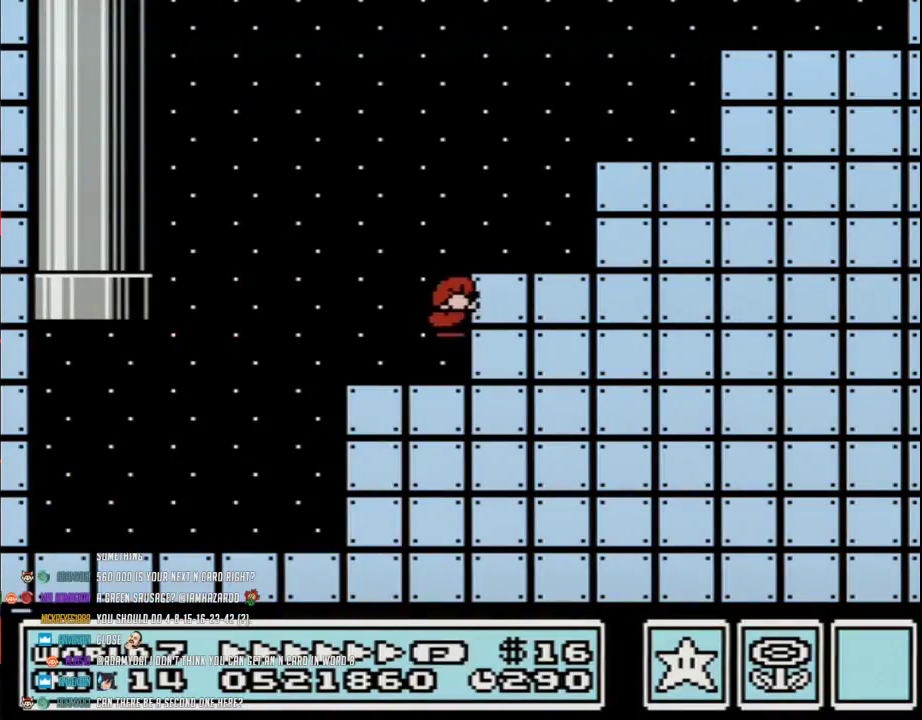
{"buttons": ["B", "DPAD_UP", "DPAD_RIGHT"], "events": [[33, "A", "down"], [33, "DPAD_RIGHT", "up"], [100, "DPAD_RIGHT", "down"], [133, "DPAD_DOWN", "up"], [217, "DPAD_UP", "down"], [500, "A", "up"]]}
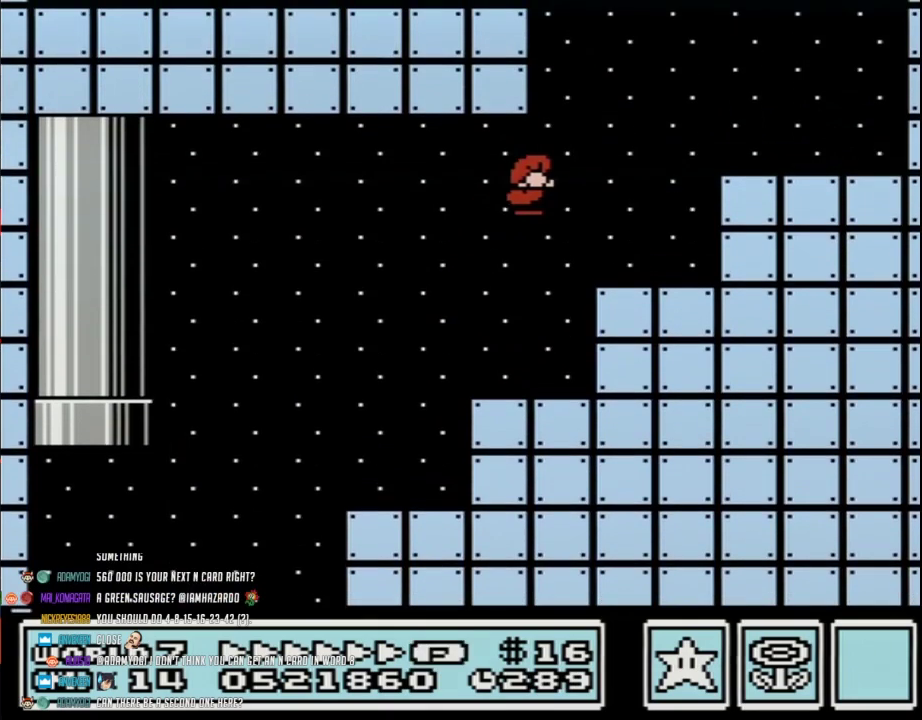
{"buttons": ["A", "B", "DPAD_LEFT"], "events": [[67, "DPAD_UP", "up"], [467, "A", "down"], [467, "DPAD_LEFT", "down"], [467, "DPAD_RIGHT", "up"]]}
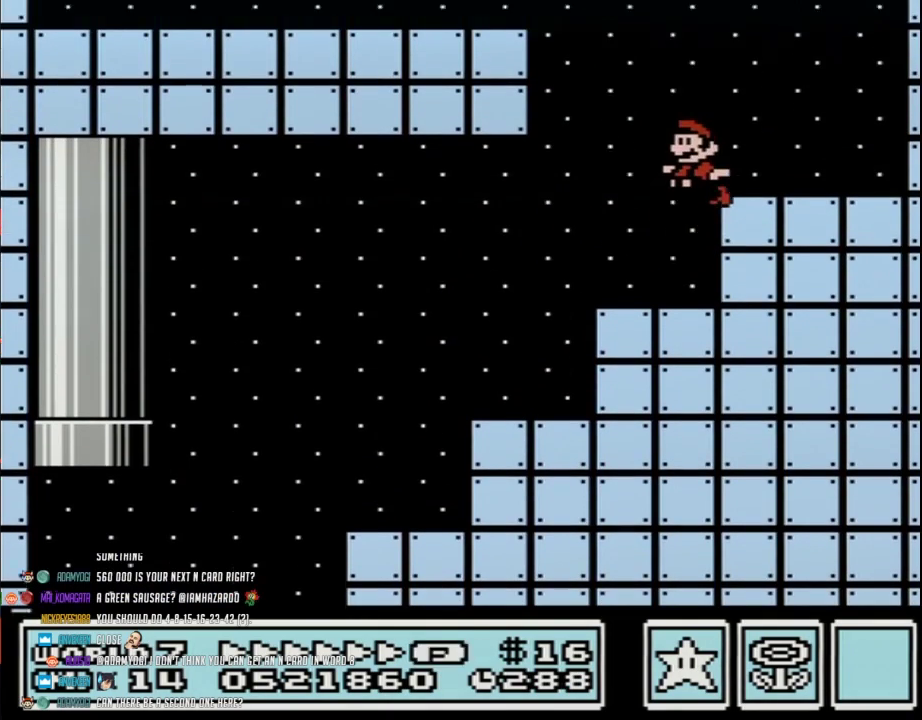
{"buttons": ["A", "B", "DPAD_LEFT"], "events": []}